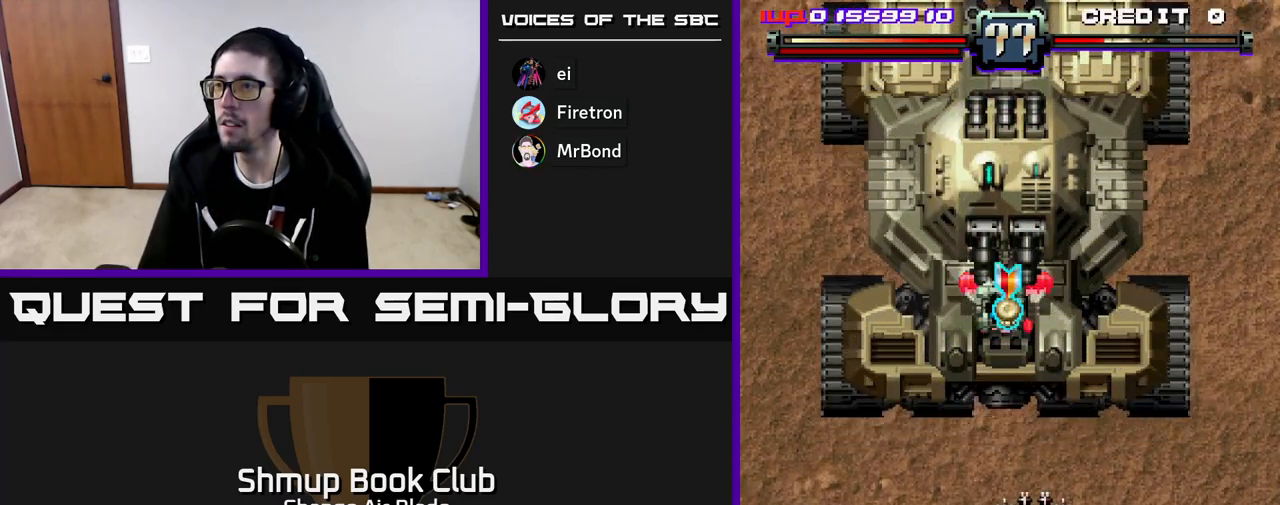
Gameplay with a controller (Xbox layout); each line is a JSON object with the inputs held at the frame after it. "events" lists button and stick changes between this image and that frame as [ms after this image, input, new state], when the widget could be followed in between.
{"buttons": ["A", "DPAD_UP"], "left_stick": "down", "right_stick": "center", "events": [[300, "DPAD_LEFT", "up"], [317, "DPAD_DOWN", "up"], [367, "DPAD_UP", "down"], [400, "DPAD_RIGHT", "down"], [483, "DPAD_RIGHT", "up"]]}
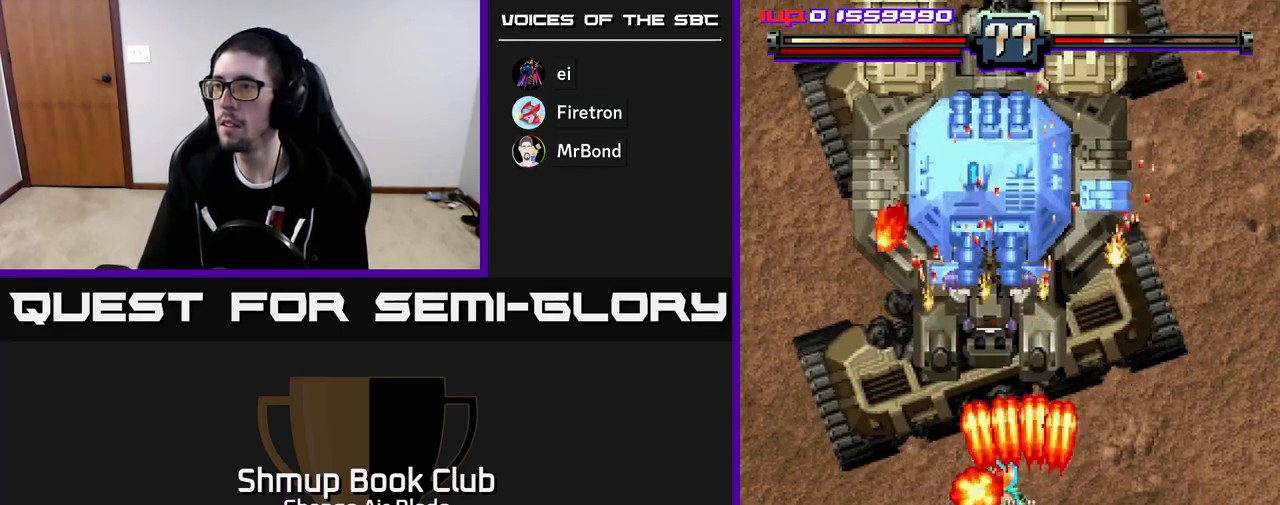
{"buttons": ["A", "DPAD_DOWN"], "left_stick": "down", "right_stick": "center", "events": [[167, "DPAD_LEFT", "down"], [183, "DPAD_UP", "up"], [267, "DPAD_DOWN", "down"], [267, "DPAD_LEFT", "up"], [300, "DPAD_RIGHT", "down"], [483, "DPAD_RIGHT", "up"]]}
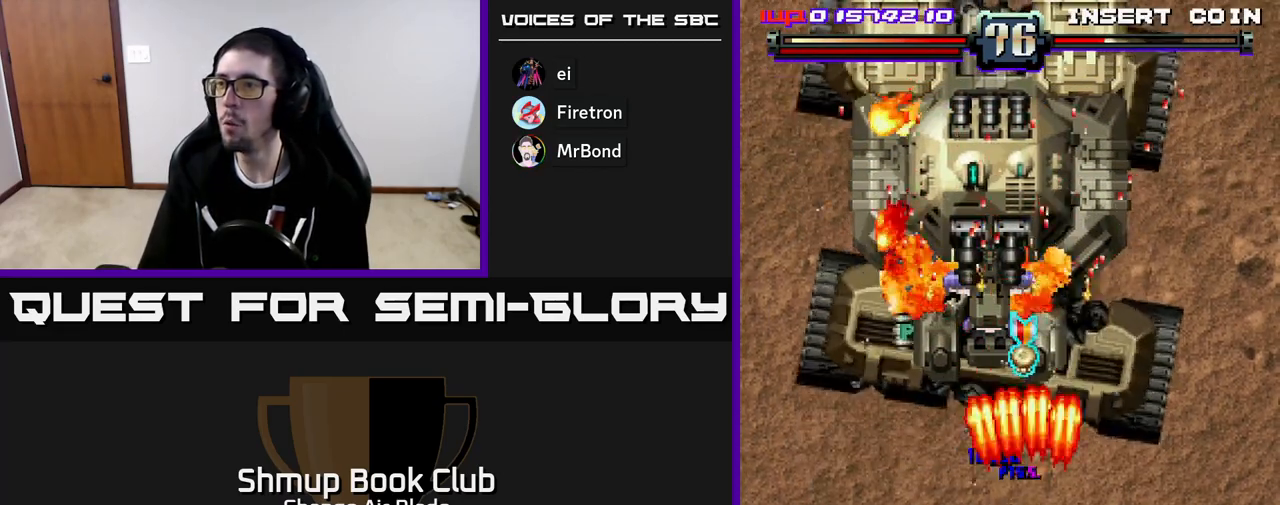
{"buttons": ["DPAD_UP", "DPAD_RIGHT"], "left_stick": "down", "right_stick": "center", "events": [[33, "DPAD_LEFT", "down"], [67, "DPAD_LEFT", "up"], [117, "DPAD_RIGHT", "down"], [350, "DPAD_DOWN", "up"], [383, "A", "up"], [383, "DPAD_UP", "down"]]}
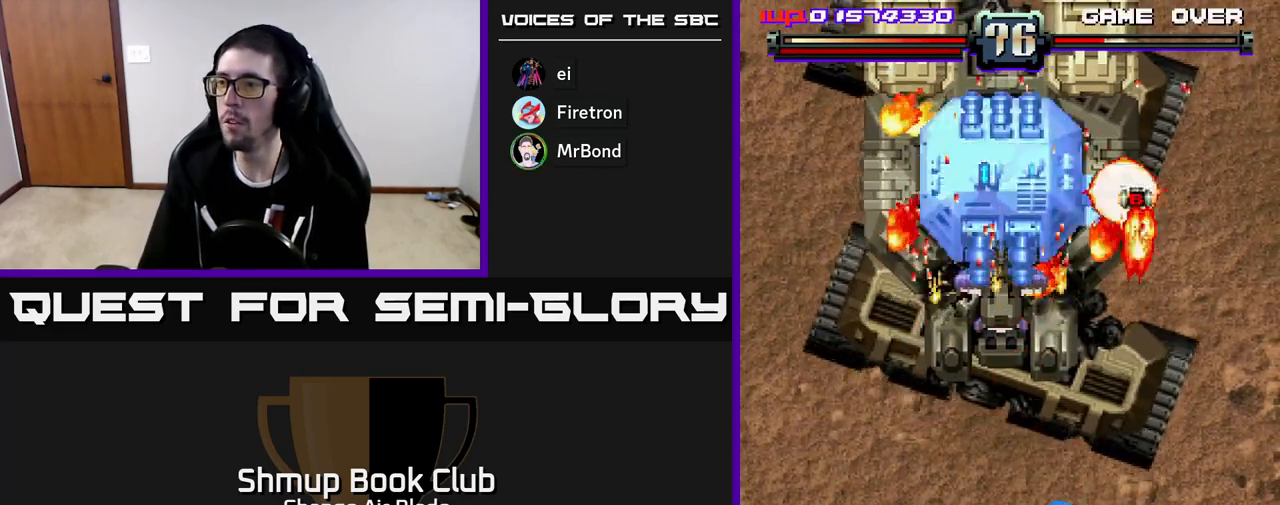
{"buttons": ["A", "DPAD_DOWN", "DPAD_RIGHT"], "left_stick": "down", "right_stick": "center", "events": [[83, "DPAD_UP", "up"], [150, "A", "down"], [183, "DPAD_DOWN", "down"], [283, "DPAD_DOWN", "up"], [467, "DPAD_DOWN", "down"]]}
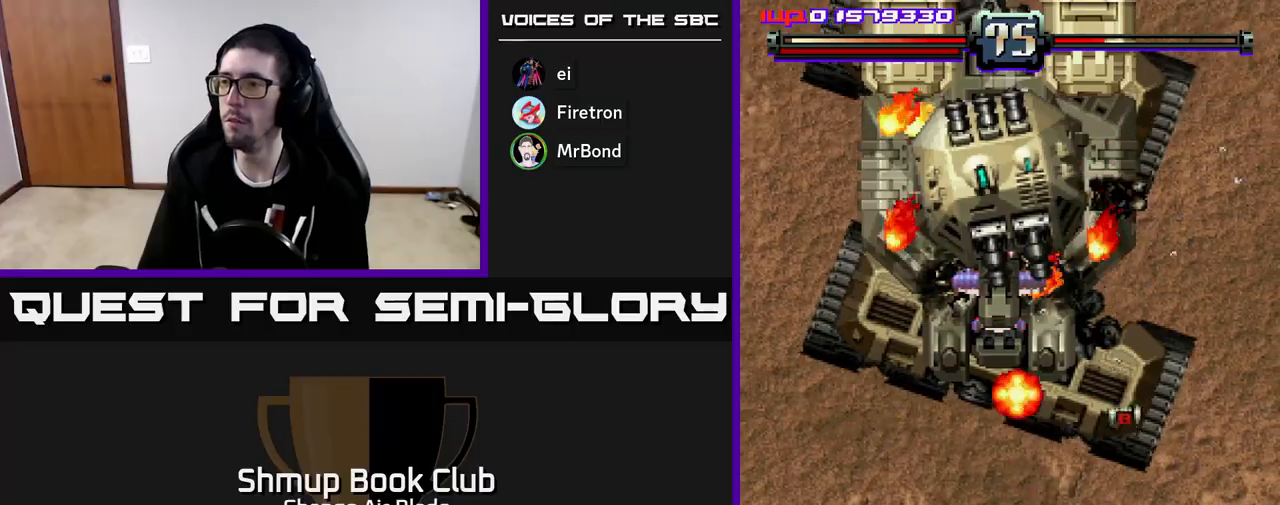
{"buttons": ["A", "DPAD_DOWN", "DPAD_RIGHT"], "left_stick": "down", "right_stick": "center", "events": [[317, "DPAD_RIGHT", "up"], [350, "DPAD_LEFT", "down"], [483, "DPAD_LEFT", "up"], [500, "DPAD_RIGHT", "down"]]}
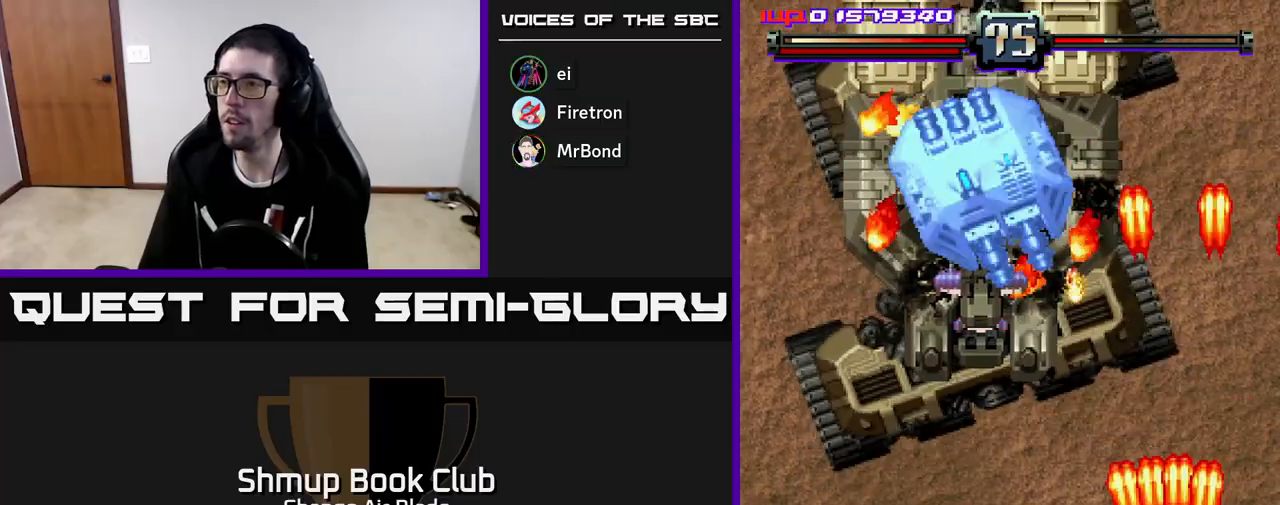
{"buttons": ["A", "DPAD_DOWN", "DPAD_RIGHT"], "left_stick": "down", "right_stick": "center", "events": [[17, "DPAD_DOWN", "up"], [50, "DPAD_DOWN", "down"], [283, "DPAD_RIGHT", "up"], [350, "DPAD_LEFT", "down"], [450, "DPAD_LEFT", "up"], [483, "DPAD_RIGHT", "down"]]}
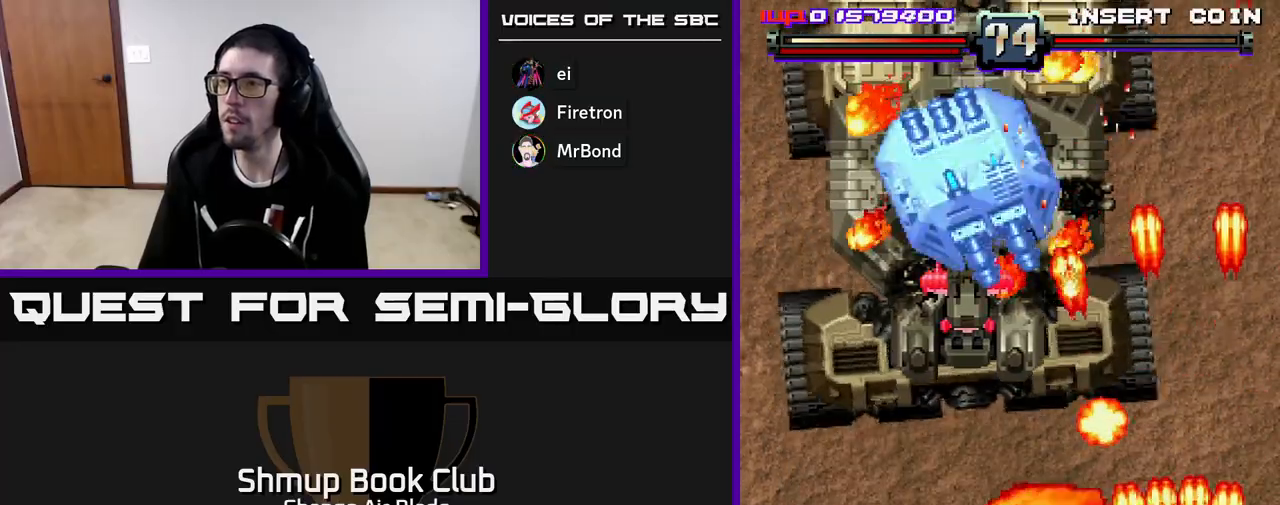
{"buttons": ["A", "DPAD_LEFT"], "left_stick": "down", "right_stick": "center", "events": [[117, "DPAD_RIGHT", "up"], [183, "DPAD_LEFT", "down"], [217, "DPAD_DOWN", "up"]]}
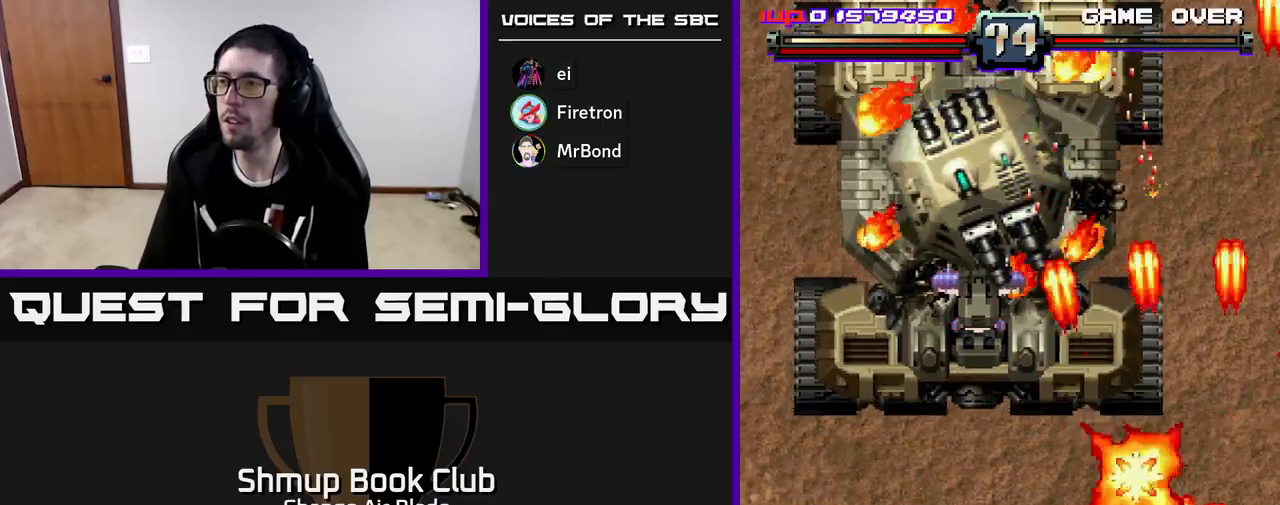
{"buttons": ["A", "DPAD_UP", "DPAD_LEFT"], "left_stick": "down", "right_stick": "center", "events": [[333, "X", "down"], [400, "DPAD_UP", "down"], [450, "X", "up"]]}
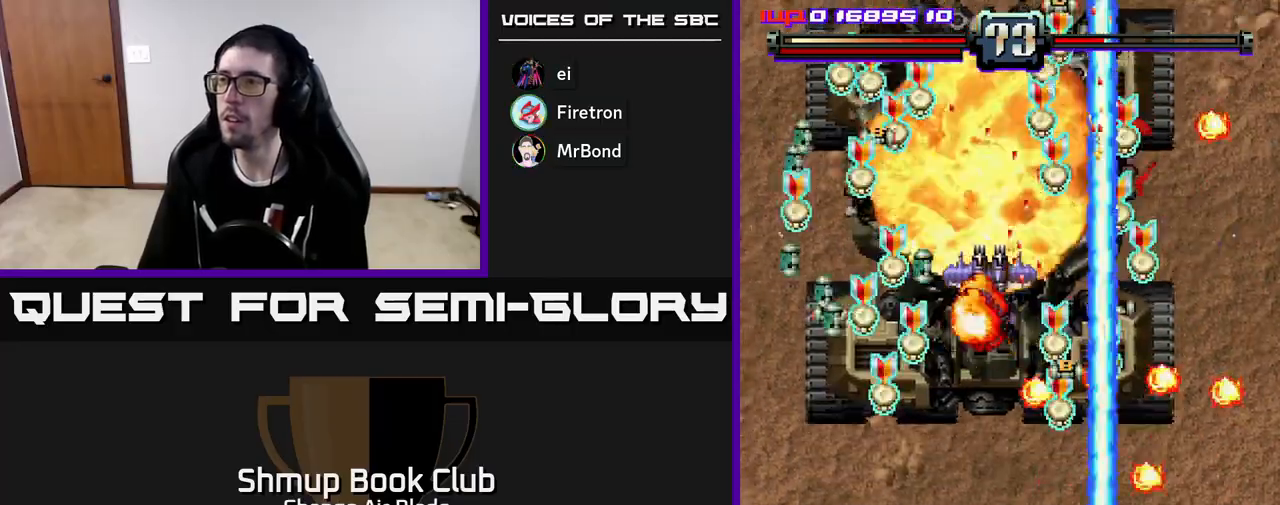
{"buttons": ["A", "DPAD_UP"], "left_stick": "down", "right_stick": "center", "events": [[67, "DPAD_UP", "up"], [467, "DPAD_LEFT", "up"], [467, "DPAD_UP", "down"]]}
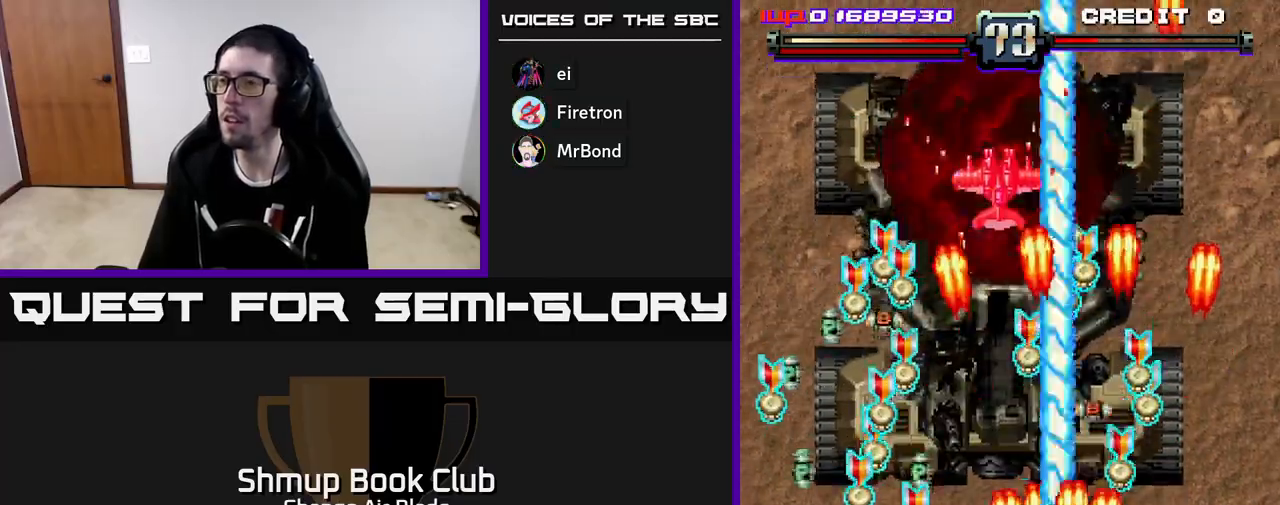
{"buttons": ["DPAD_RIGHT"], "left_stick": "down", "right_stick": "center", "events": [[33, "A", "up"], [33, "DPAD_RIGHT", "down"], [150, "DPAD_RIGHT", "up"], [383, "DPAD_LEFT", "down"], [383, "DPAD_UP", "up"], [417, "DPAD_LEFT", "up"], [433, "DPAD_DOWN", "down"], [450, "DPAD_RIGHT", "down"], [500, "DPAD_DOWN", "up"]]}
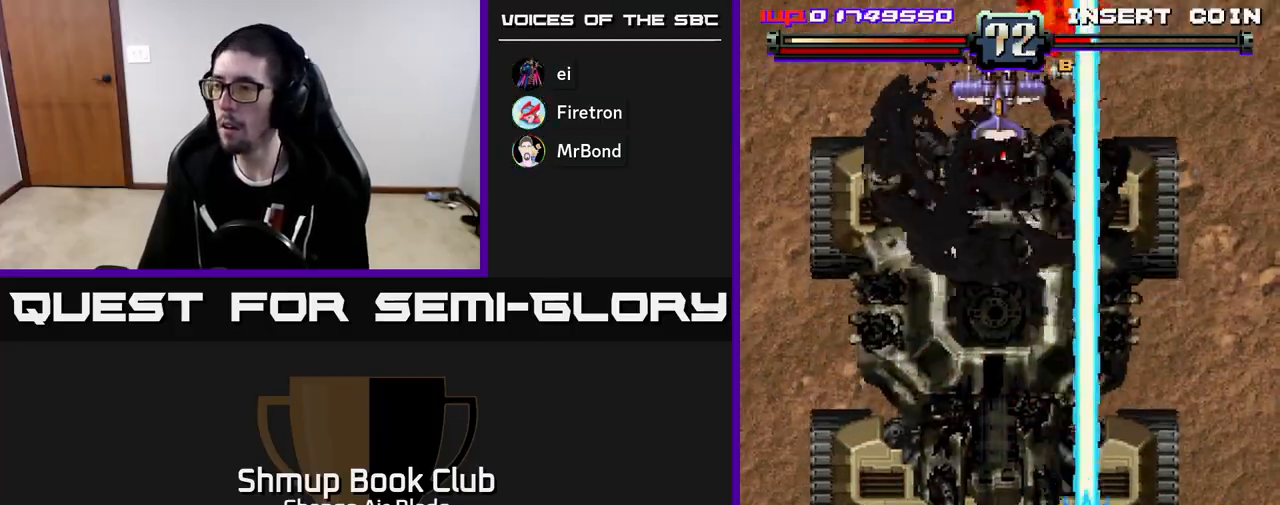
{"buttons": ["A", "DPAD_LEFT"], "left_stick": "down", "right_stick": "center", "events": [[50, "DPAD_DOWN", "down"], [83, "DPAD_RIGHT", "up"], [100, "A", "down"], [100, "DPAD_DOWN", "up"], [117, "DPAD_LEFT", "down"]]}
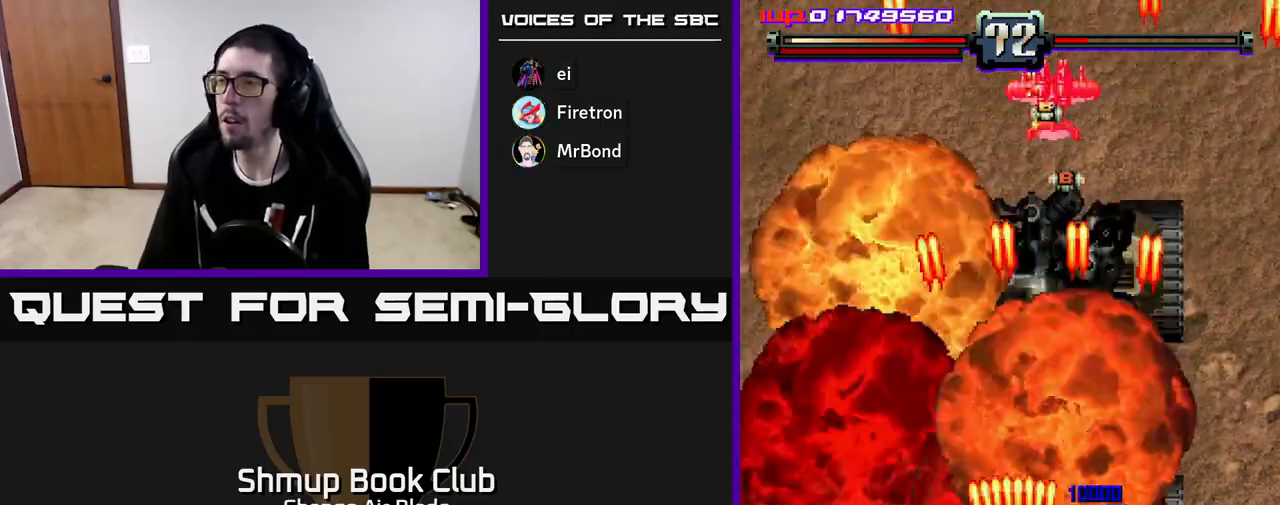
{"buttons": ["A", "DPAD_UP", "DPAD_RIGHT"], "left_stick": "down", "right_stick": "center", "events": [[100, "DPAD_LEFT", "up"], [117, "DPAD_RIGHT", "down"], [283, "DPAD_UP", "down"]]}
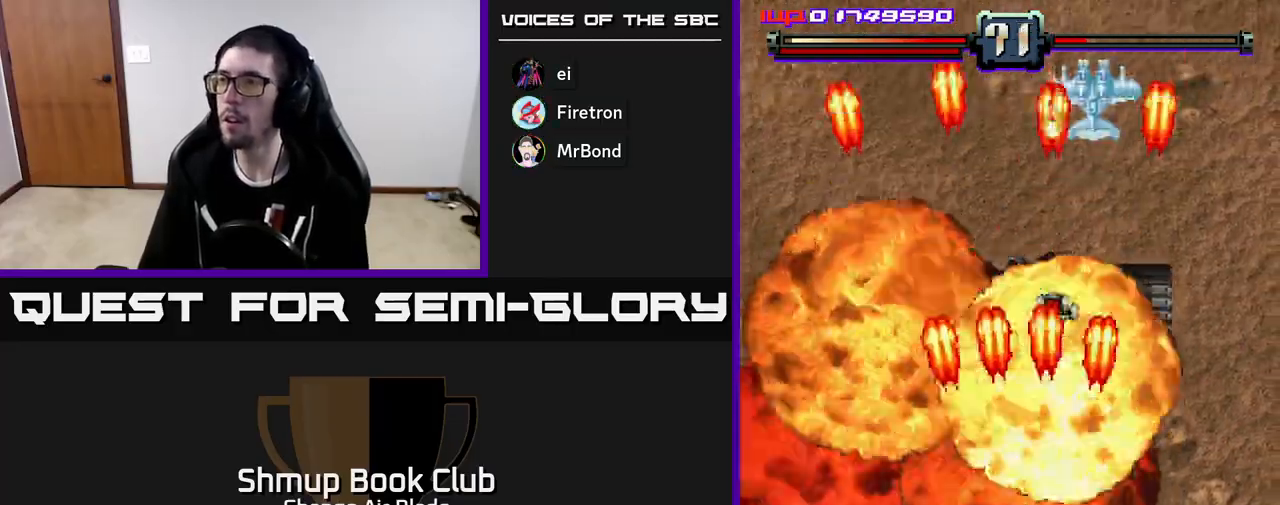
{"buttons": ["A", "DPAD_UP"], "left_stick": "down", "right_stick": "center", "events": [[17, "DPAD_RIGHT", "up"], [83, "DPAD_RIGHT", "down"], [100, "DPAD_RIGHT", "up"]]}
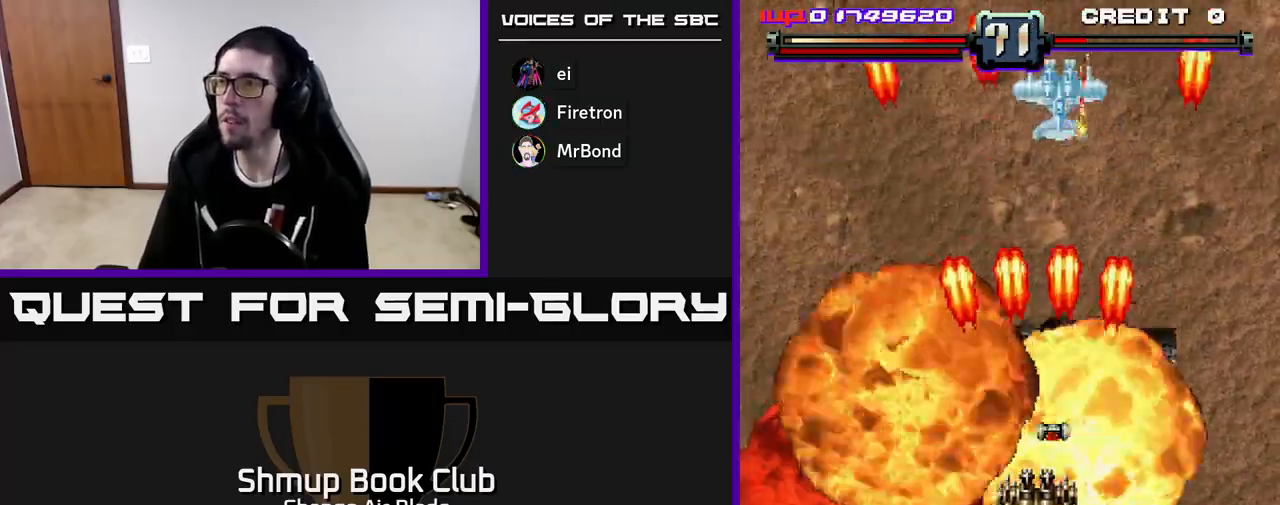
{"buttons": ["A", "DPAD_UP"], "left_stick": "down", "right_stick": "center", "events": []}
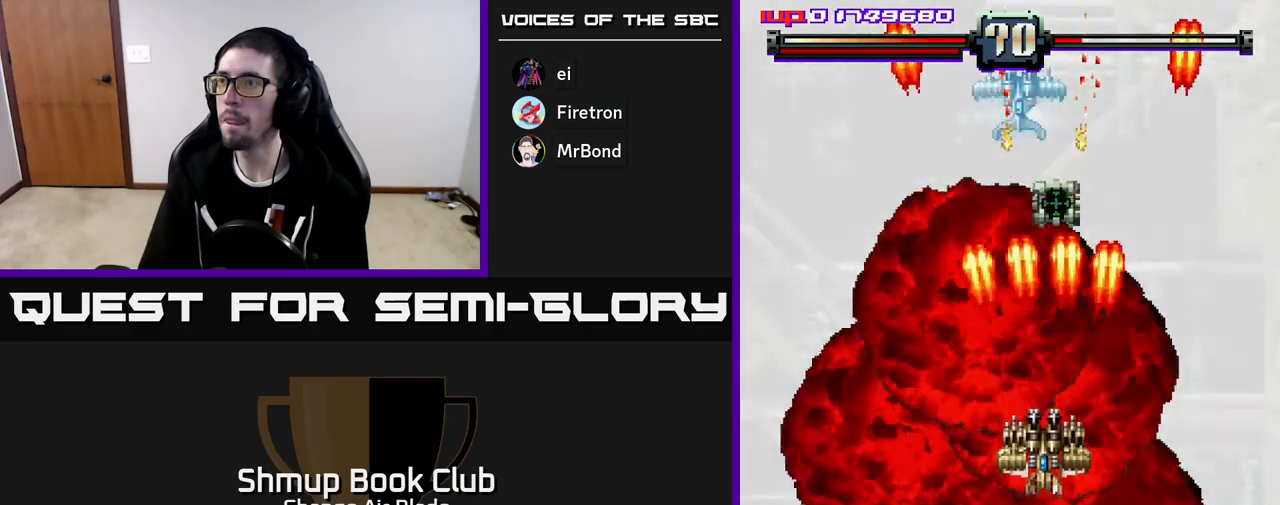
{"buttons": ["A", "DPAD_UP", "DPAD_LEFT"], "left_stick": "down", "right_stick": "center", "events": [[167, "DPAD_LEFT", "down"], [233, "DPAD_LEFT", "up"], [450, "DPAD_LEFT", "down"]]}
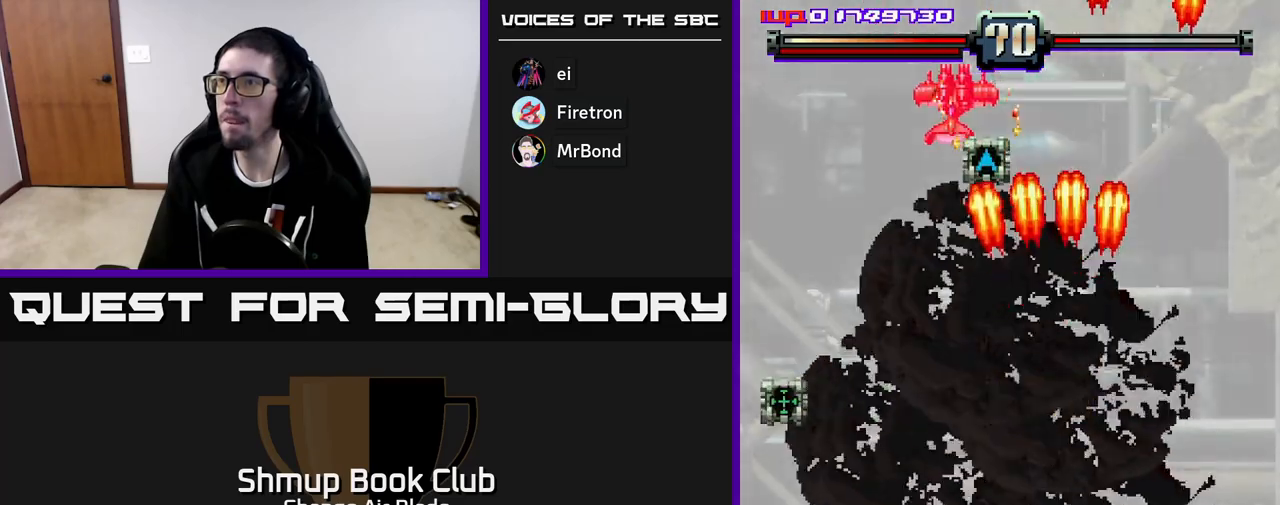
{"buttons": ["A", "DPAD_DOWN", "DPAD_LEFT"], "left_stick": "down", "right_stick": "center", "events": [[17, "DPAD_UP", "up"], [183, "DPAD_DOWN", "down"], [233, "DPAD_LEFT", "up"], [417, "DPAD_LEFT", "down"]]}
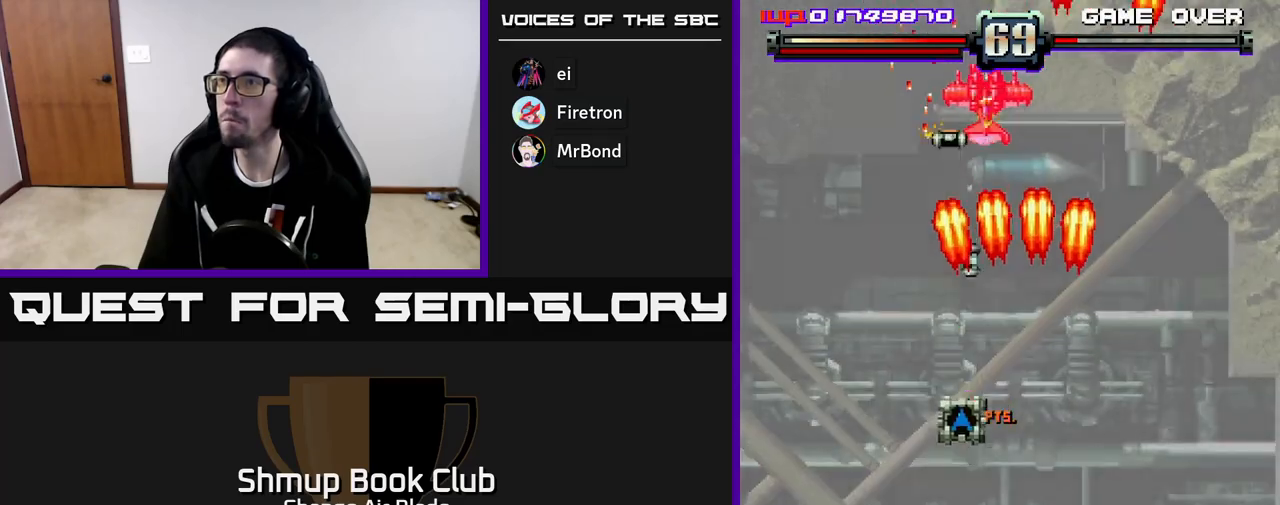
{"buttons": ["A", "DPAD_LEFT"], "left_stick": "down", "right_stick": "center", "events": [[83, "DPAD_LEFT", "up"], [117, "DPAD_RIGHT", "down"], [133, "DPAD_DOWN", "up"], [200, "DPAD_DOWN", "down"], [267, "DPAD_RIGHT", "up"], [317, "DPAD_LEFT", "down"], [383, "DPAD_DOWN", "up"]]}
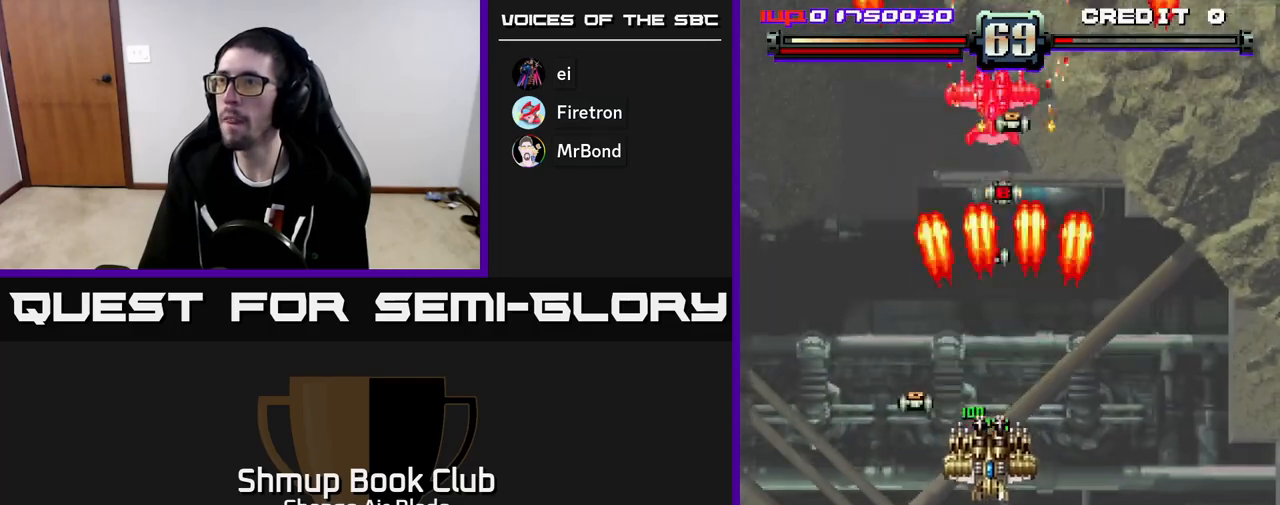
{"buttons": ["A", "DPAD_UP", "DPAD_RIGHT"], "left_stick": "down", "right_stick": "center", "events": [[17, "DPAD_UP", "down"], [267, "DPAD_LEFT", "up"], [283, "DPAD_RIGHT", "down"]]}
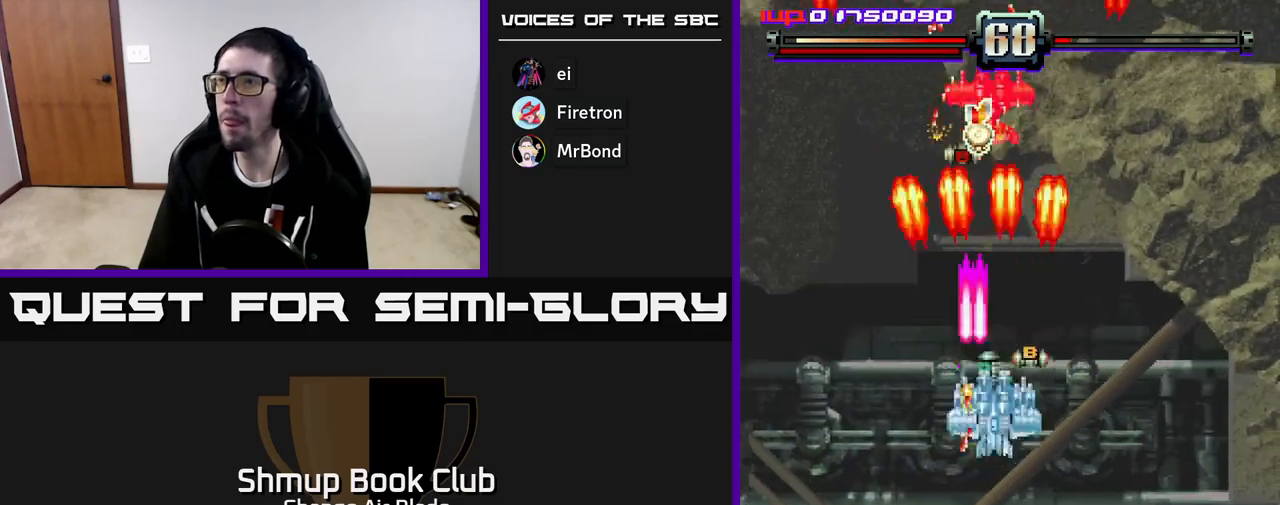
{"buttons": ["A", "DPAD_DOWN", "DPAD_RIGHT"], "left_stick": "down", "right_stick": "center", "events": [[183, "DPAD_RIGHT", "up"], [267, "DPAD_UP", "up"], [300, "DPAD_RIGHT", "down"], [417, "DPAD_DOWN", "down"]]}
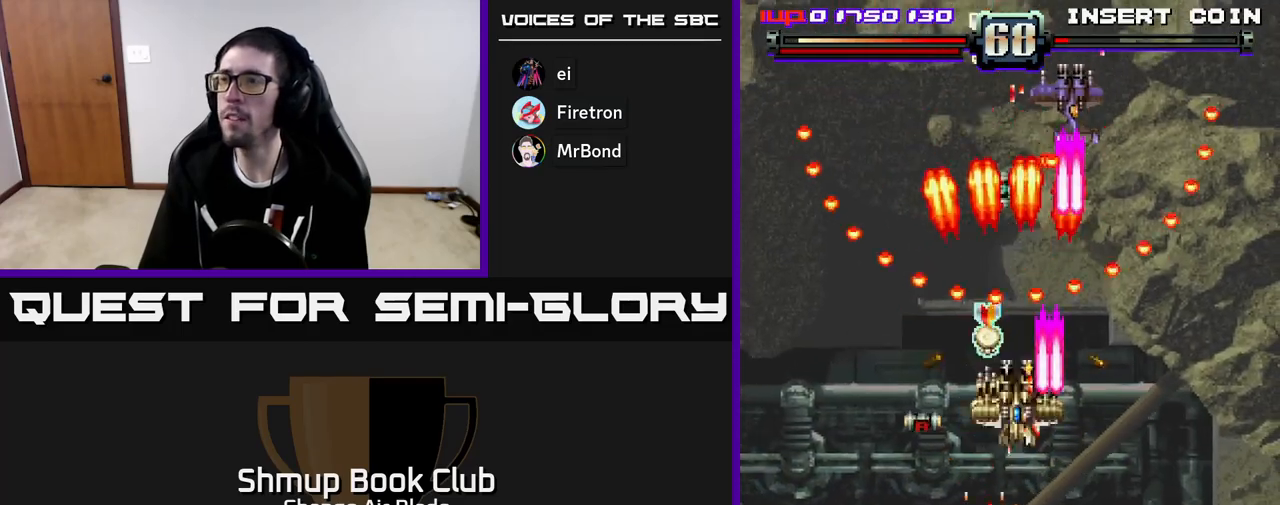
{"buttons": ["A", "DPAD_DOWN"], "left_stick": "down", "right_stick": "center", "events": [[83, "DPAD_RIGHT", "up"], [133, "DPAD_LEFT", "down"], [300, "DPAD_LEFT", "up"], [350, "DPAD_RIGHT", "down"], [383, "DPAD_RIGHT", "up"]]}
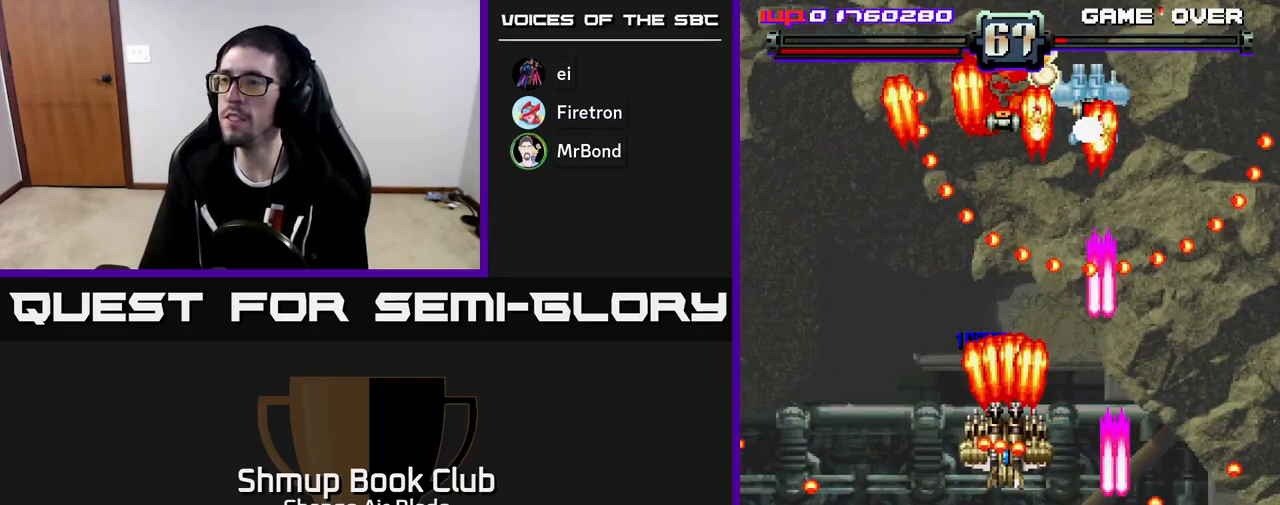
{"buttons": ["A", "DPAD_DOWN"], "left_stick": "down", "right_stick": "center", "events": [[167, "DPAD_RIGHT", "down"], [183, "DPAD_RIGHT", "up"], [217, "DPAD_LEFT", "down"], [367, "DPAD_LEFT", "up"]]}
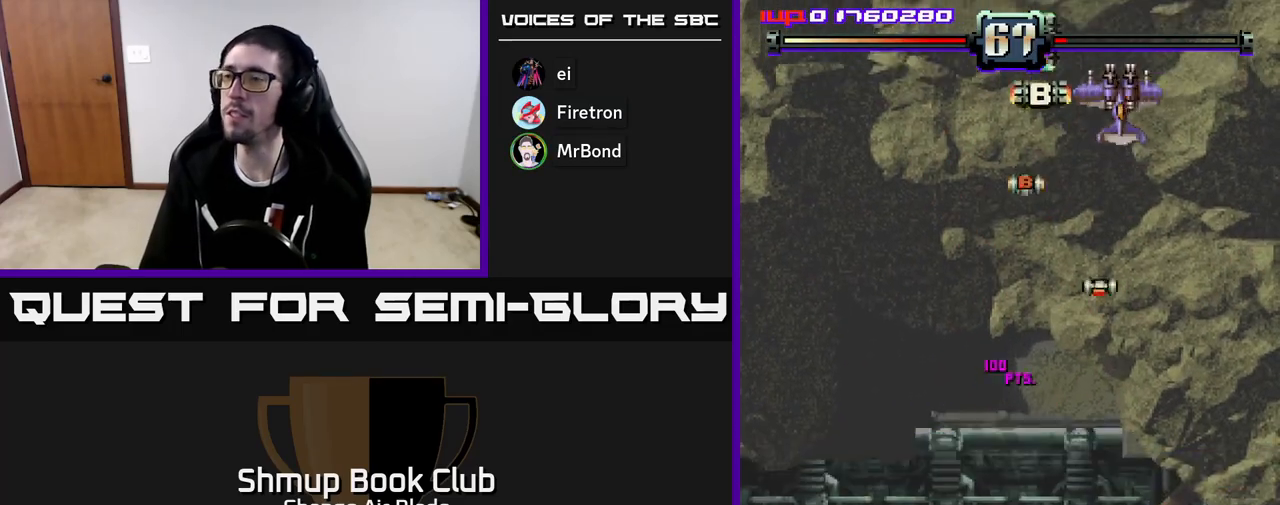
{"buttons": ["A", "DPAD_RIGHT"], "left_stick": "down", "right_stick": "center", "events": [[217, "DPAD_RIGHT", "down"], [317, "DPAD_DOWN", "up"]]}
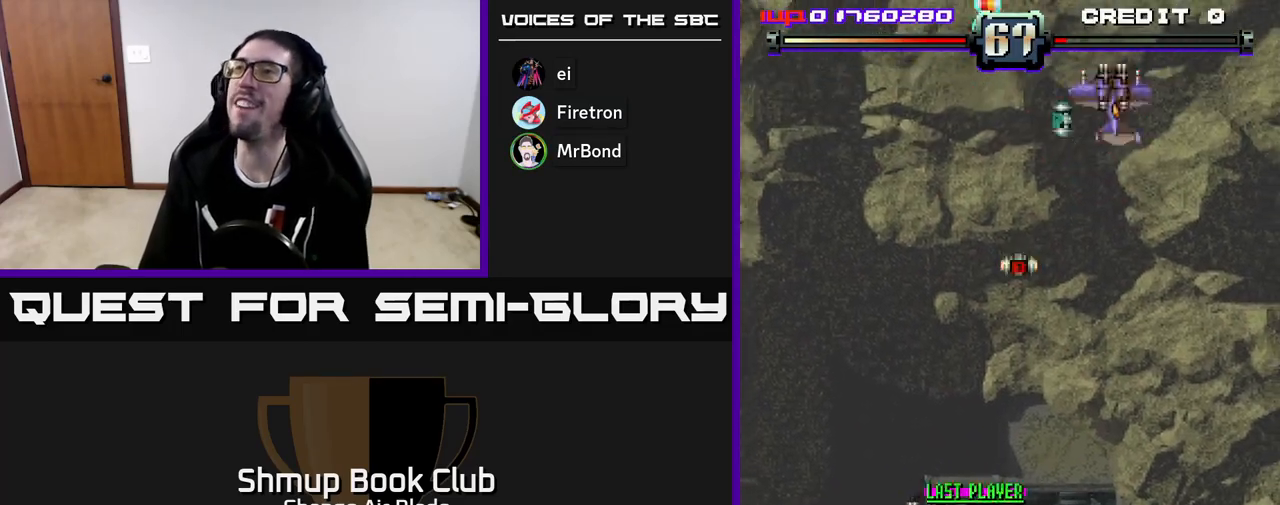
{"buttons": ["A", "DPAD_RIGHT"], "left_stick": "down", "right_stick": "center", "events": [[17, "DPAD_UP", "down"], [300, "DPAD_UP", "up"]]}
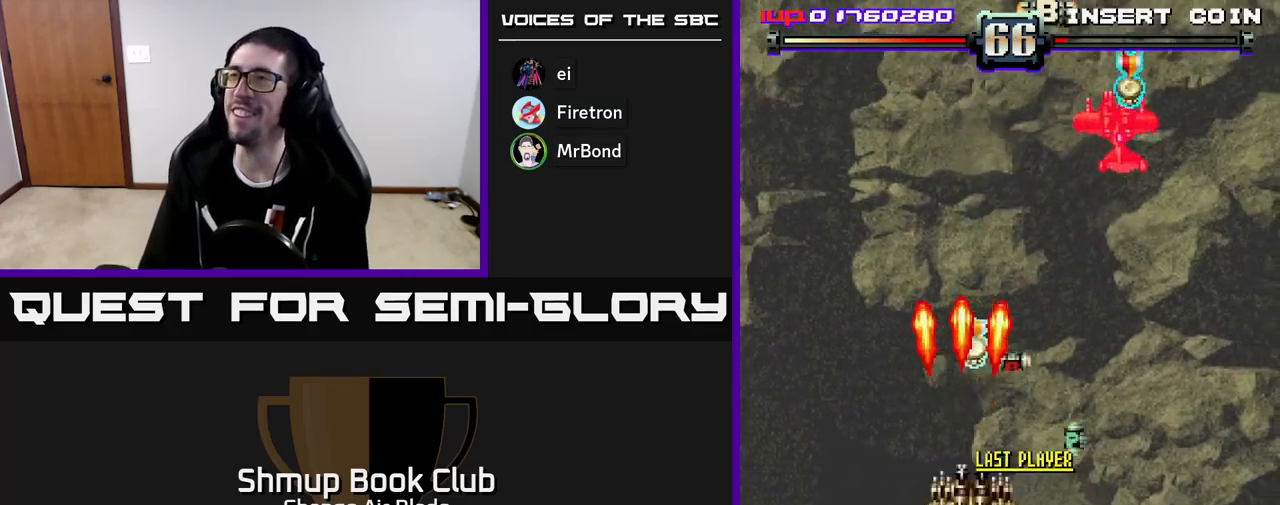
{"buttons": ["A", "DPAD_RIGHT"], "left_stick": "down", "right_stick": "center", "events": [[17, "DPAD_RIGHT", "up"], [33, "DPAD_UP", "down"], [250, "DPAD_RIGHT", "down"], [450, "DPAD_UP", "up"]]}
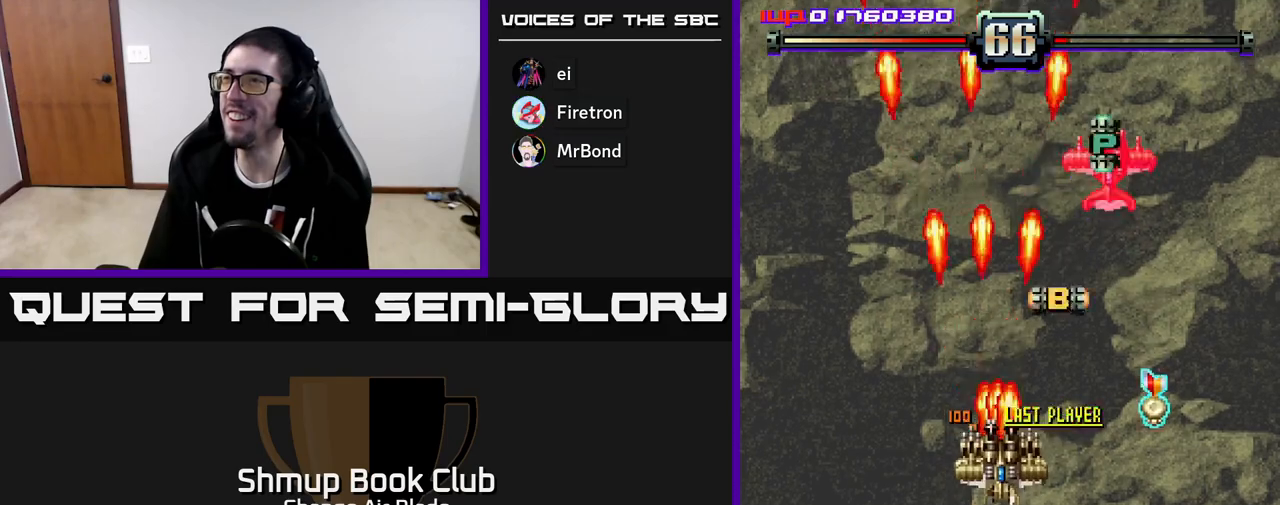
{"buttons": ["A", "DPAD_RIGHT"], "left_stick": "down", "right_stick": "center", "events": []}
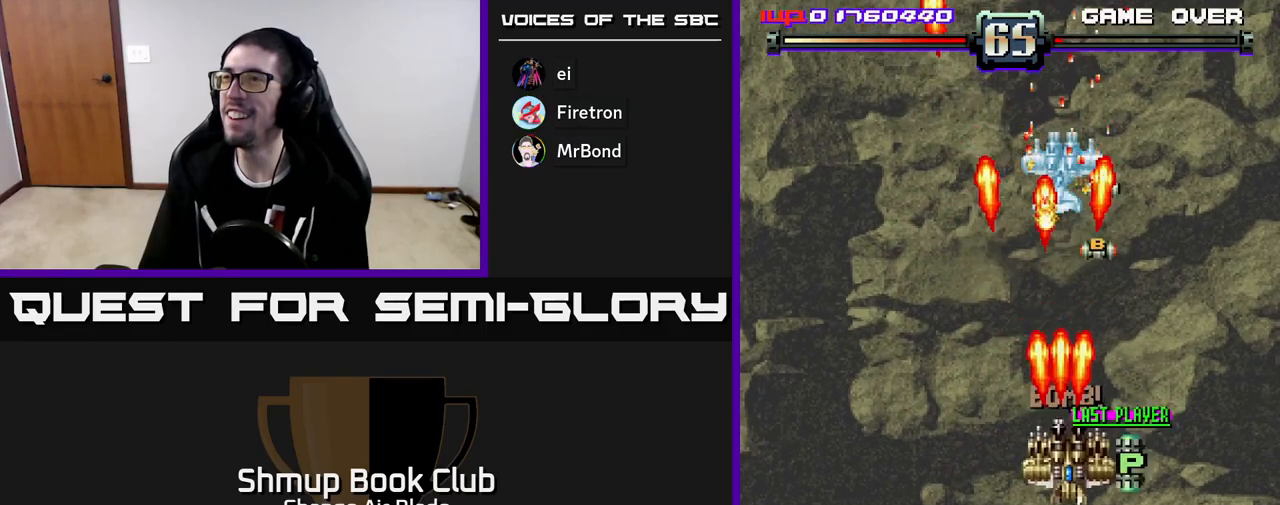
{"buttons": ["A", "DPAD_LEFT"], "left_stick": "down", "right_stick": "center", "events": [[67, "DPAD_UP", "down"], [83, "DPAD_RIGHT", "up"], [183, "DPAD_LEFT", "down"], [267, "DPAD_LEFT", "up"], [300, "DPAD_LEFT", "down"], [400, "DPAD_UP", "up"]]}
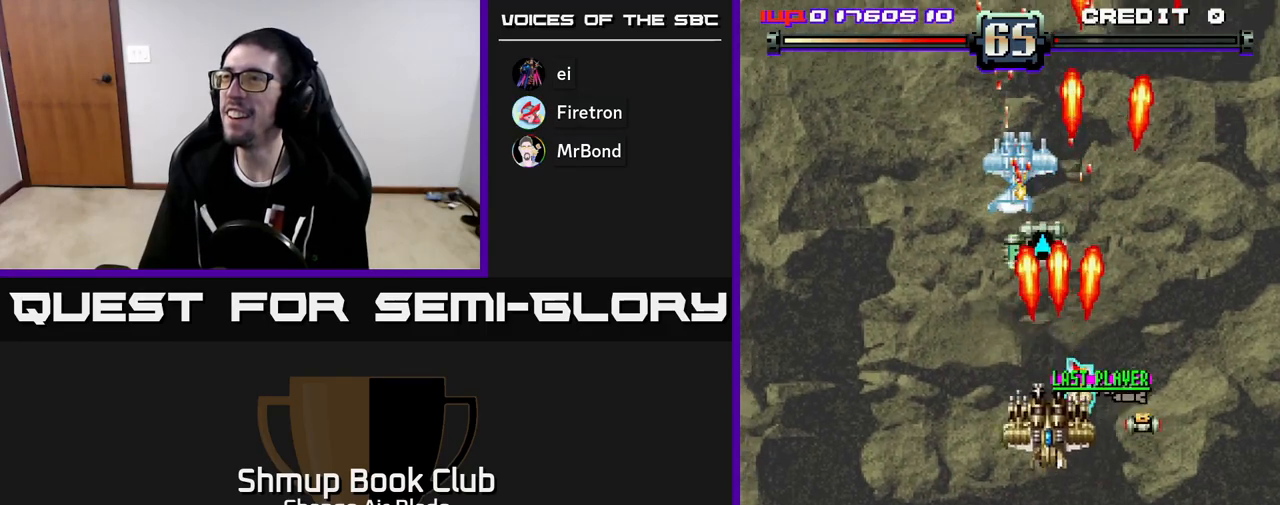
{"buttons": ["A", "DPAD_UP"], "left_stick": "down", "right_stick": "center", "events": [[33, "DPAD_UP", "down"], [250, "DPAD_LEFT", "up"], [367, "DPAD_RIGHT", "down"], [433, "DPAD_RIGHT", "up"]]}
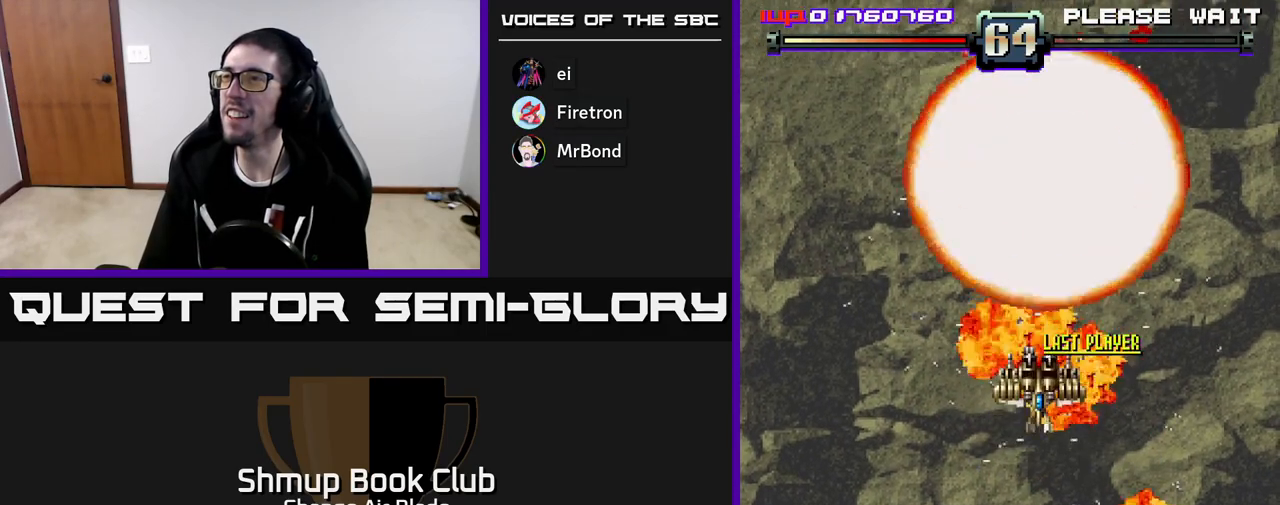
{"buttons": ["DPAD_UP"], "left_stick": "down", "right_stick": "center", "events": [[433, "A", "up"]]}
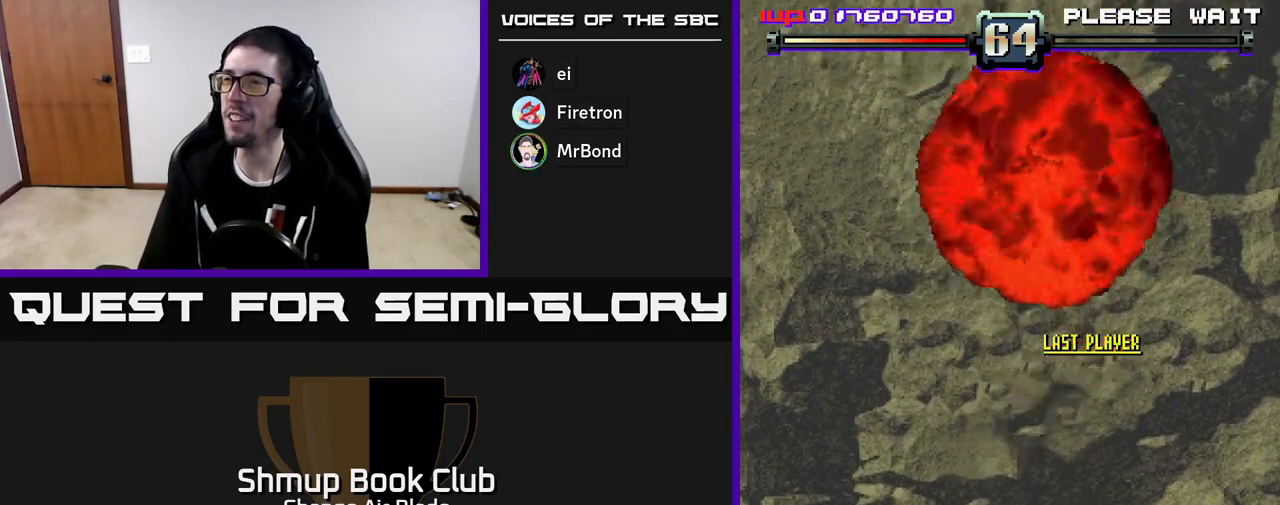
{"buttons": ["DPAD_DOWN"], "left_stick": "down", "right_stick": "center", "events": [[233, "DPAD_UP", "up"], [383, "DPAD_DOWN", "down"]]}
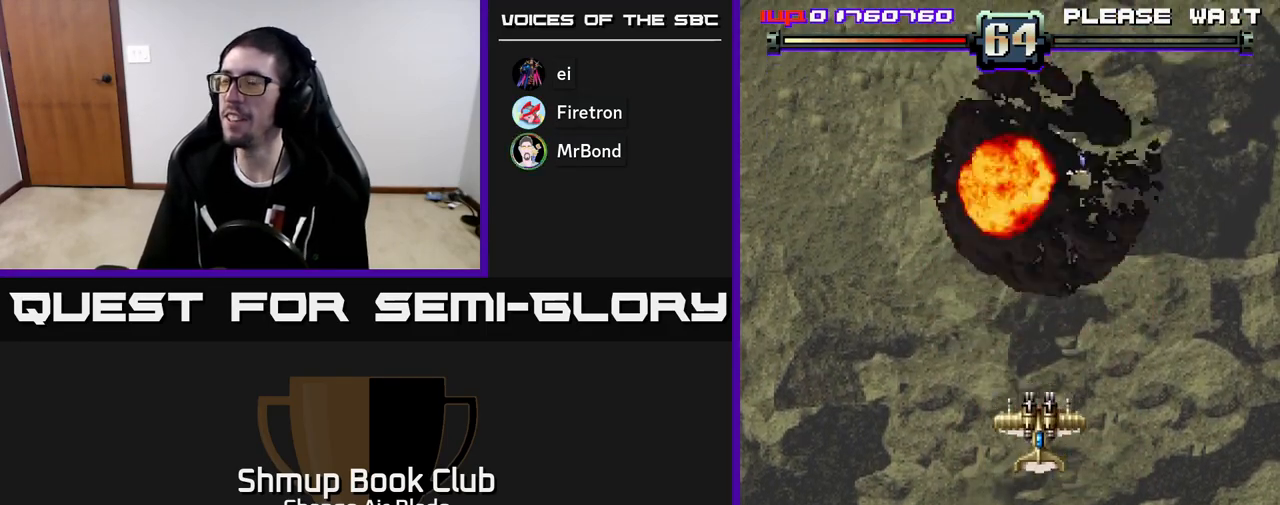
{"buttons": ["A", "DPAD_DOWN"], "left_stick": "down", "right_stick": "center", "events": [[300, "A", "down"]]}